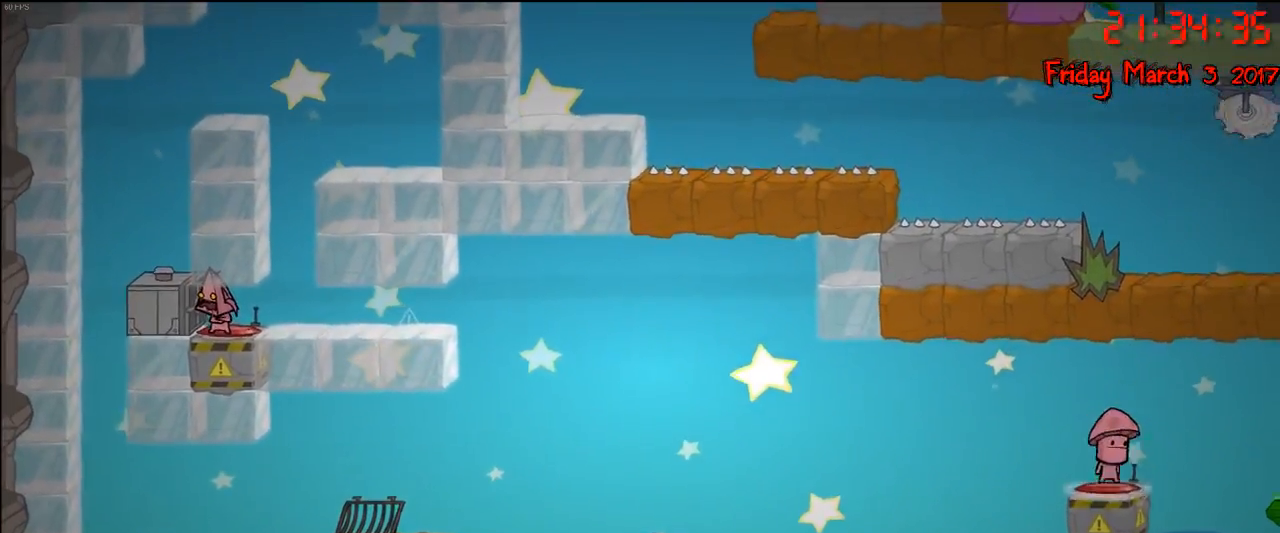
Gameplay with a controller (Xbox layout); each line is a JSON object with the inputs held at the frame after it. "events" lists button and stick changes between this image and that frame as [ms after this image, input, new state], when the widget could be followed in between.
{"buttons": [], "left_stick": "center", "right_stick": "center", "events": []}
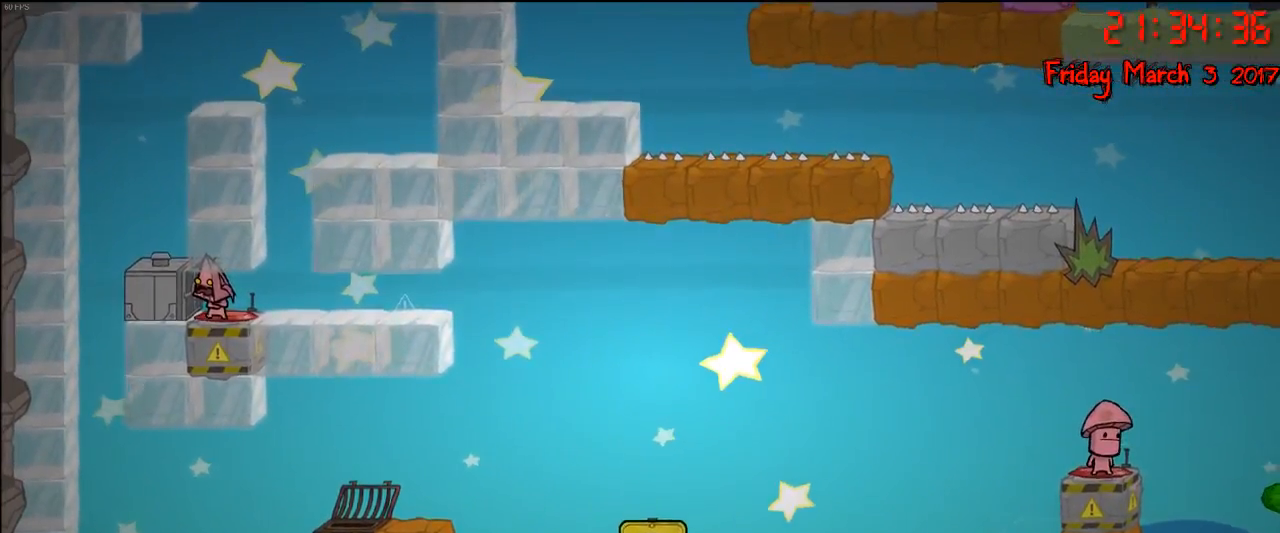
{"buttons": [], "left_stick": "right", "right_stick": "center", "events": [[233, "left_stick", "right"]]}
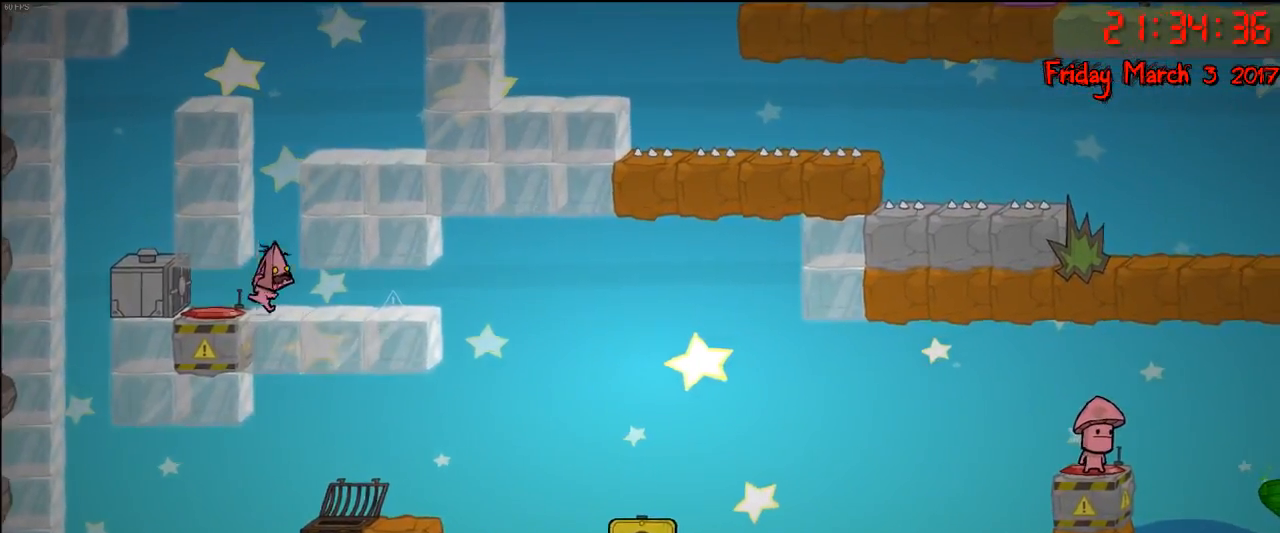
{"buttons": [], "left_stick": "right", "right_stick": "center", "events": []}
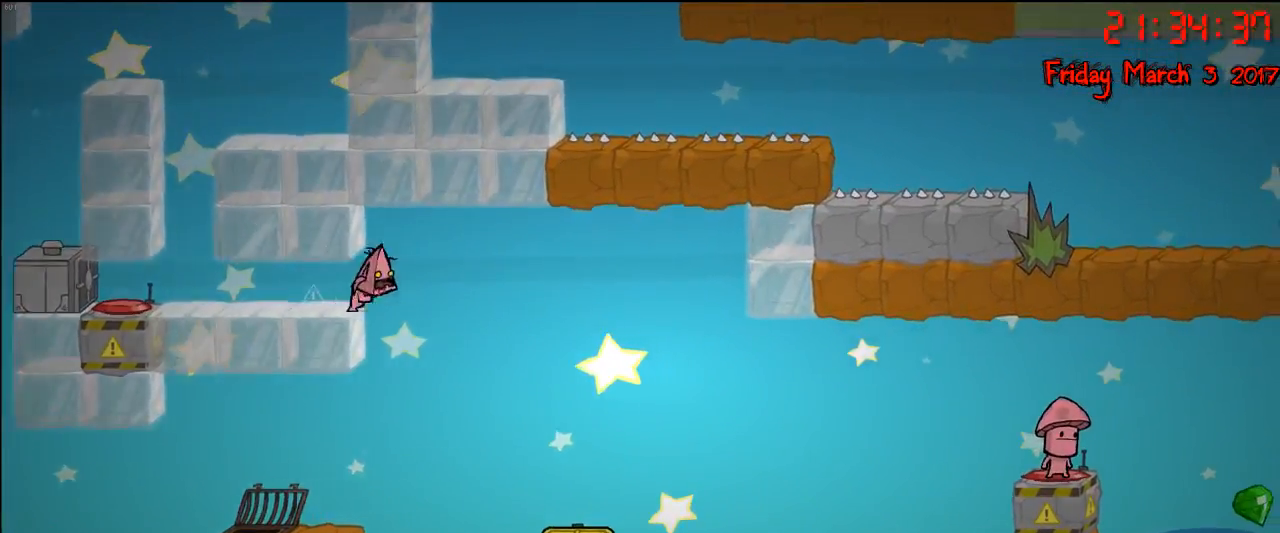
{"buttons": ["A"], "left_stick": "left", "right_stick": "center", "events": [[150, "left_stick", "left"], [483, "A", "down"]]}
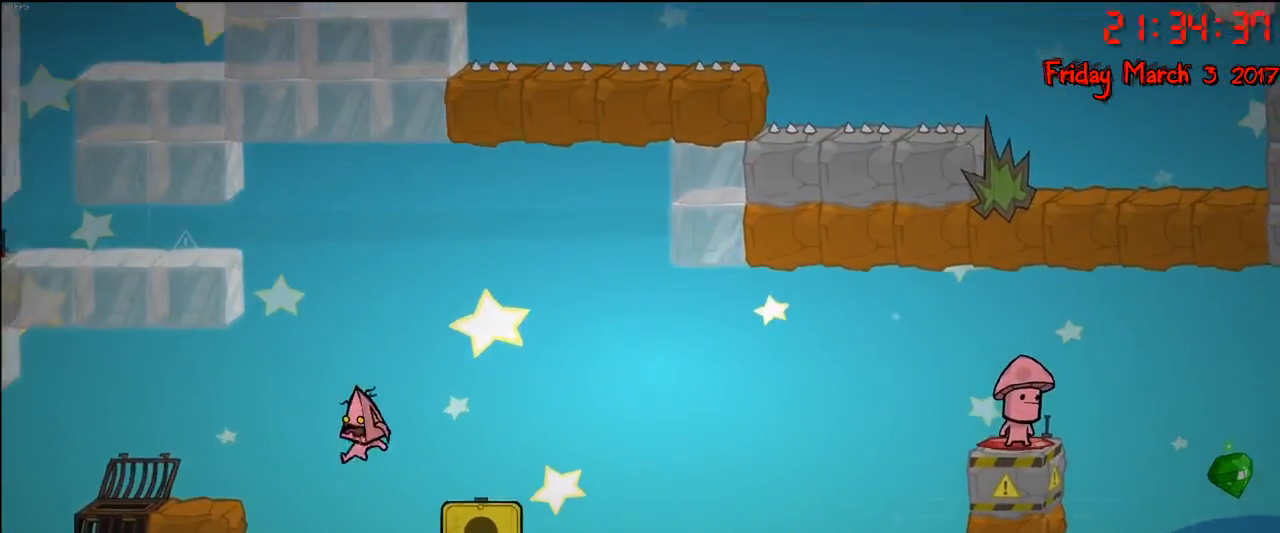
{"buttons": ["L1"], "left_stick": "left", "right_stick": "center", "events": [[167, "A", "up"], [500, "L1", "down"]]}
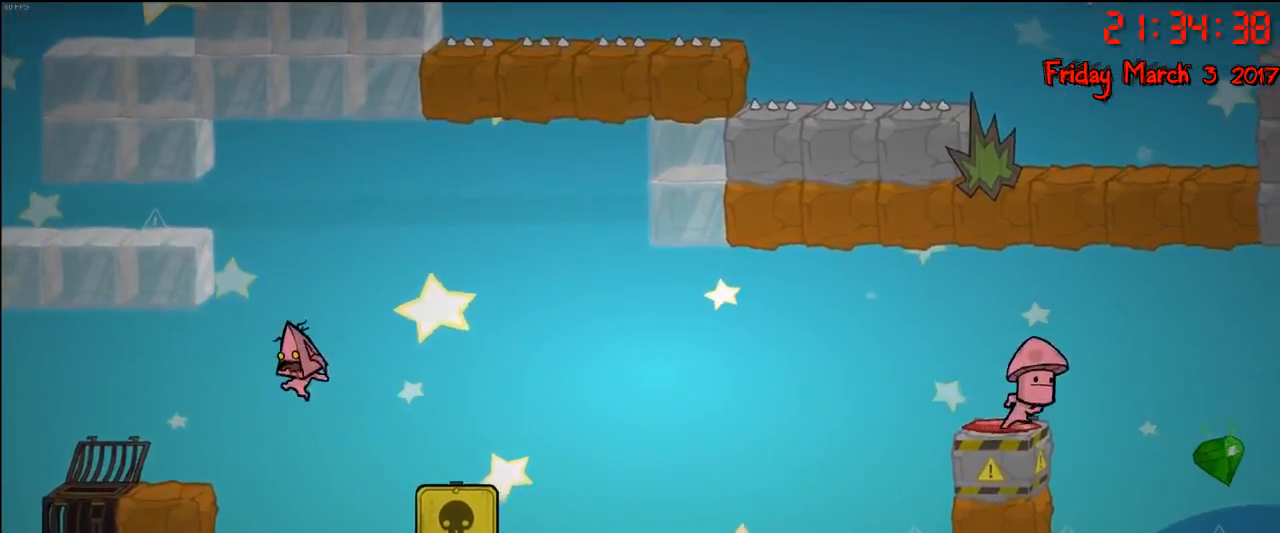
{"buttons": [], "left_stick": "center", "right_stick": "center", "events": [[133, "L1", "up"], [500, "left_stick", "center"]]}
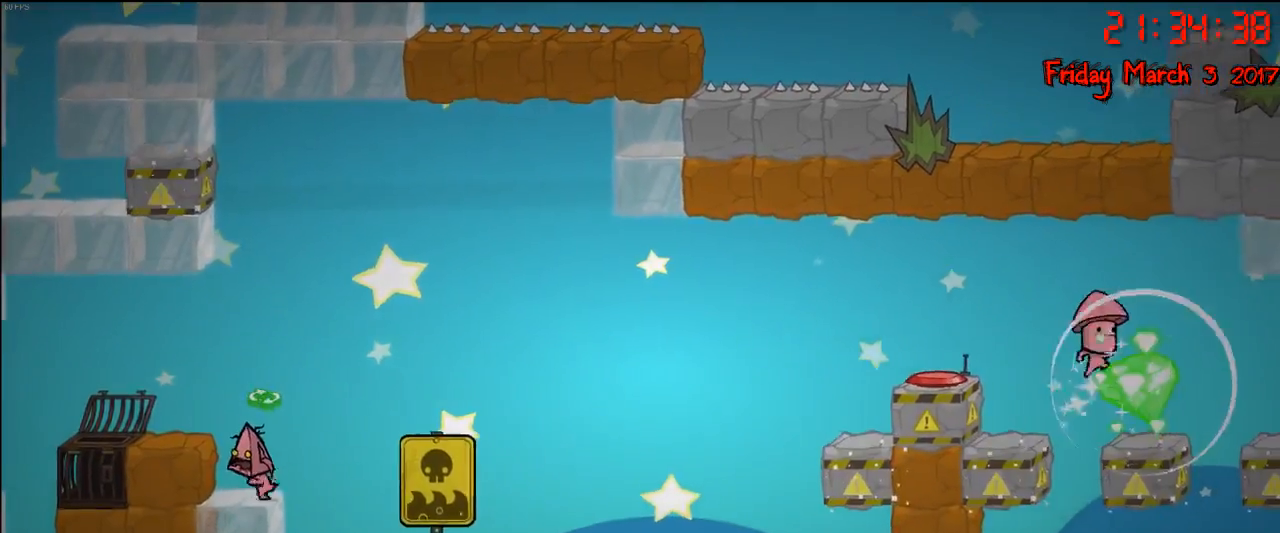
{"buttons": [], "left_stick": "left", "right_stick": "center", "events": [[117, "left_stick", "left"], [283, "A", "down"], [417, "A", "up"]]}
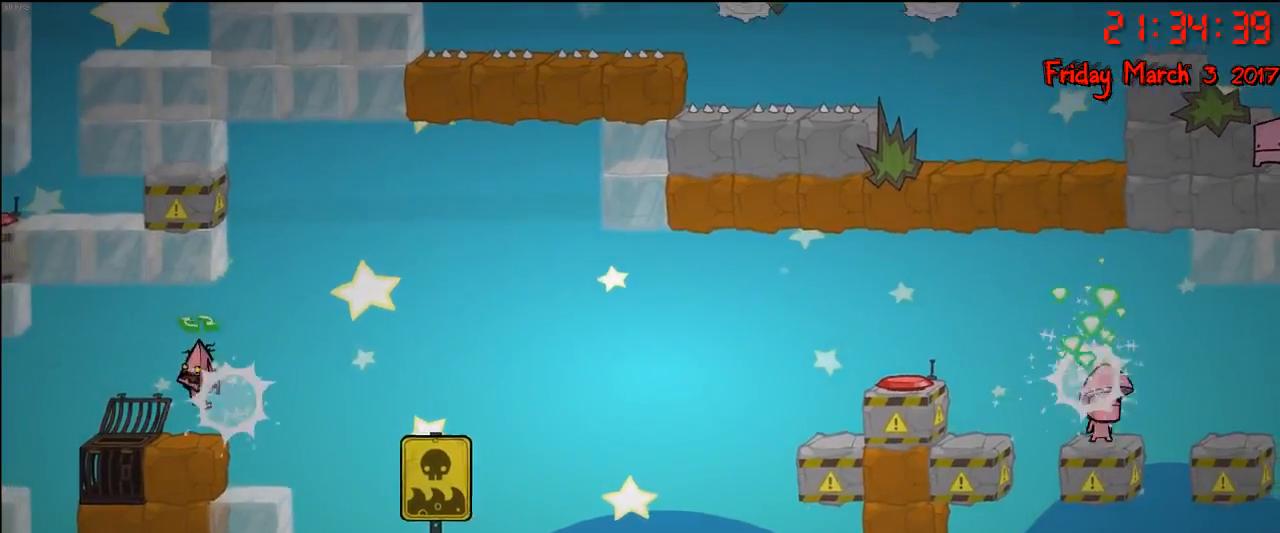
{"buttons": [], "left_stick": "center", "right_stick": "center", "events": [[117, "left_stick", "center"], [317, "left_stick", "right"], [417, "left_stick", "center"]]}
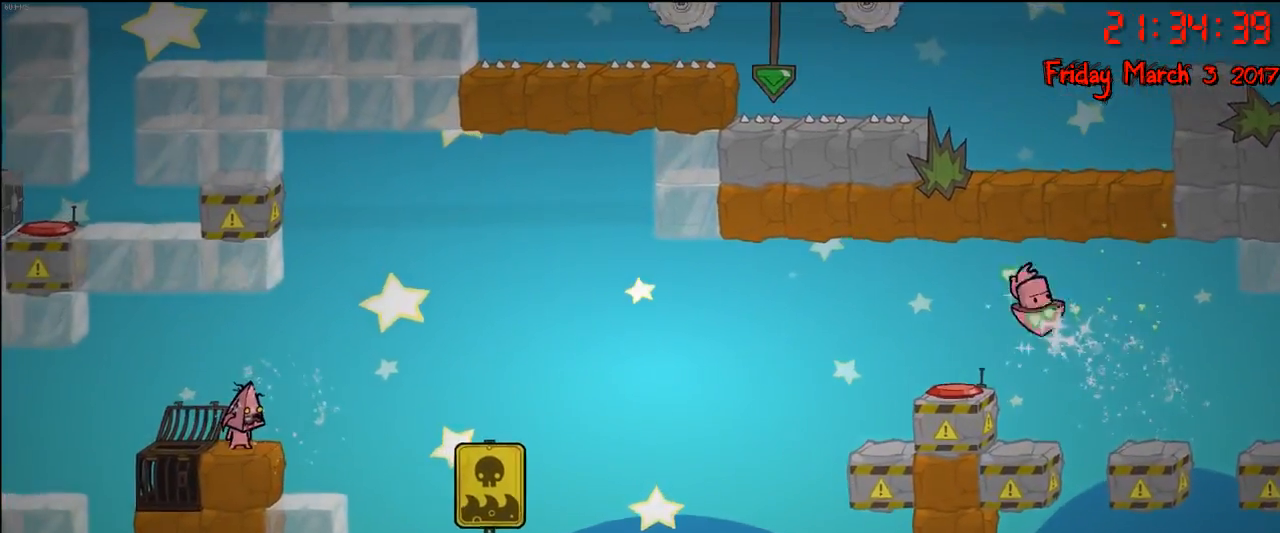
{"buttons": [], "left_stick": "center", "right_stick": "center", "events": [[150, "B", "down"], [267, "B", "up"]]}
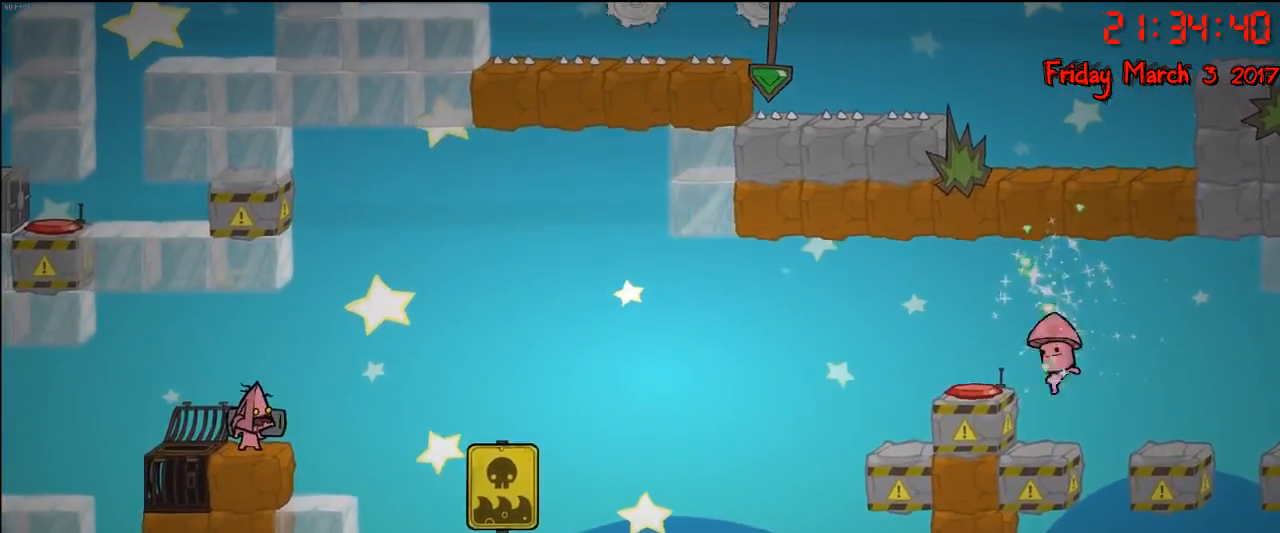
{"buttons": [], "left_stick": "center", "right_stick": "center", "events": []}
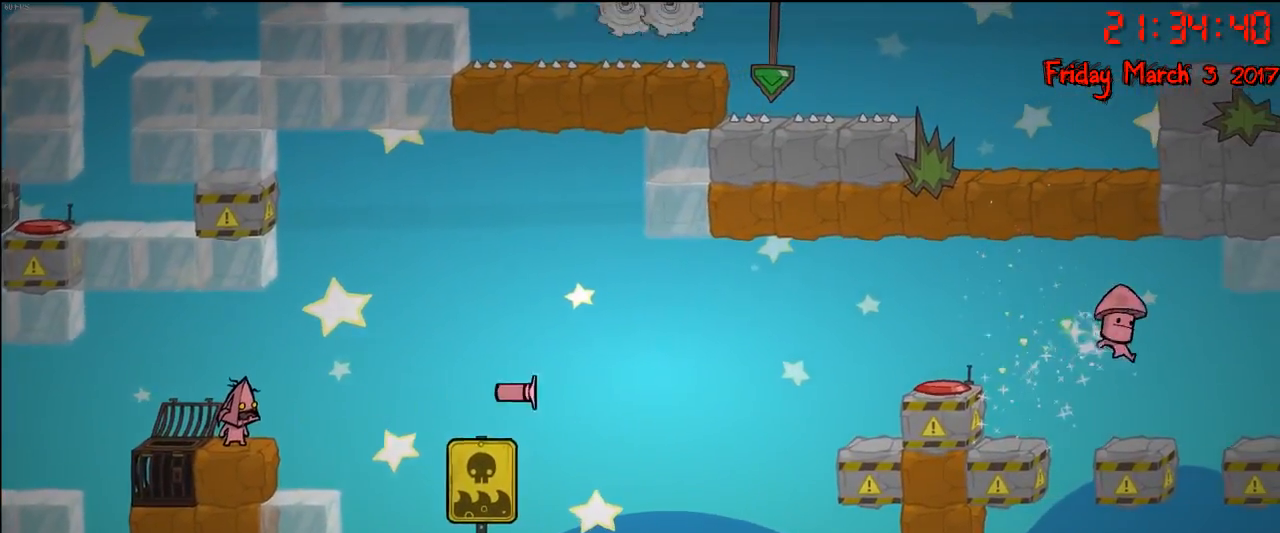
{"buttons": [], "left_stick": "center", "right_stick": "center", "events": []}
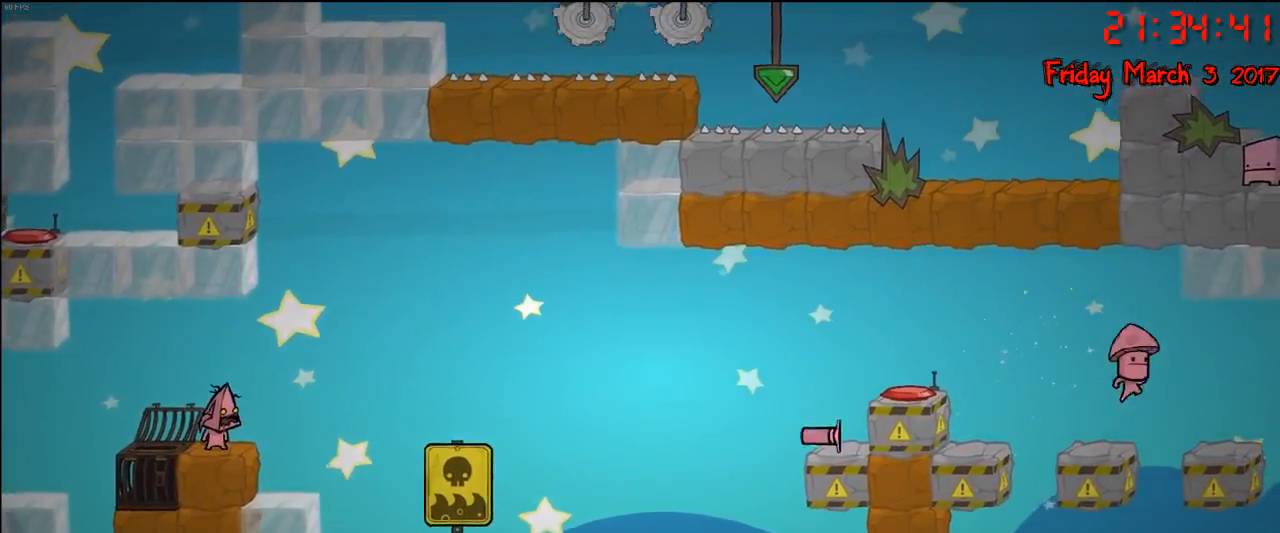
{"buttons": ["L1"], "left_stick": "center", "right_stick": "center", "events": [[467, "L1", "down"]]}
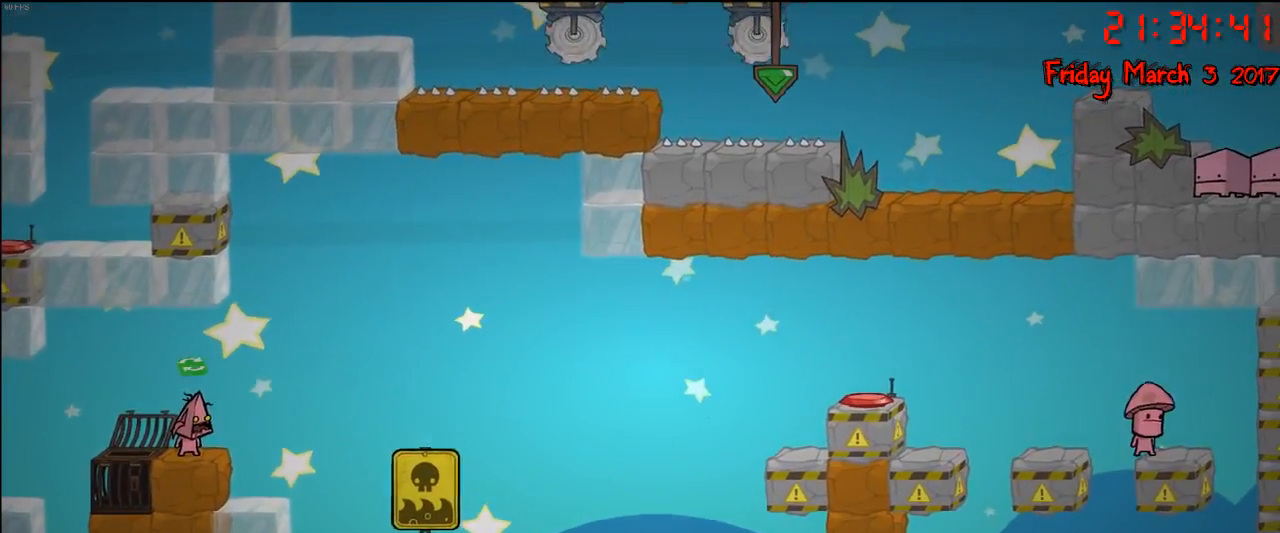
{"buttons": [], "left_stick": "center", "right_stick": "center", "events": [[117, "L1", "up"], [267, "B", "down"], [400, "B", "up"]]}
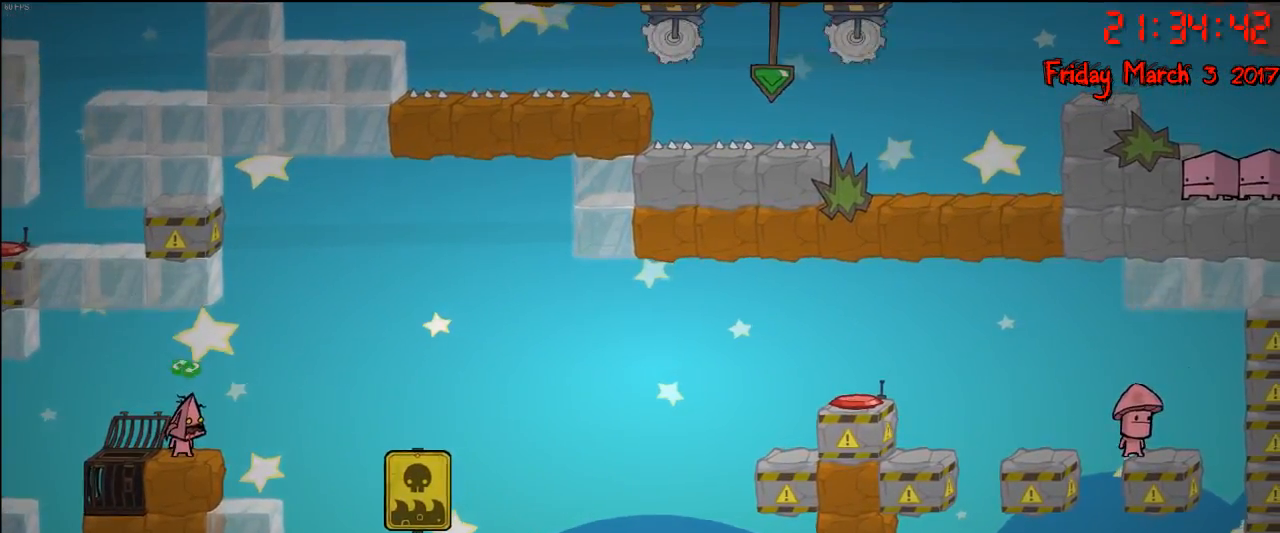
{"buttons": ["B"], "left_stick": "center", "right_stick": "center", "events": [[83, "B", "down"], [183, "B", "up"], [283, "B", "down"], [383, "B", "up"], [467, "B", "down"]]}
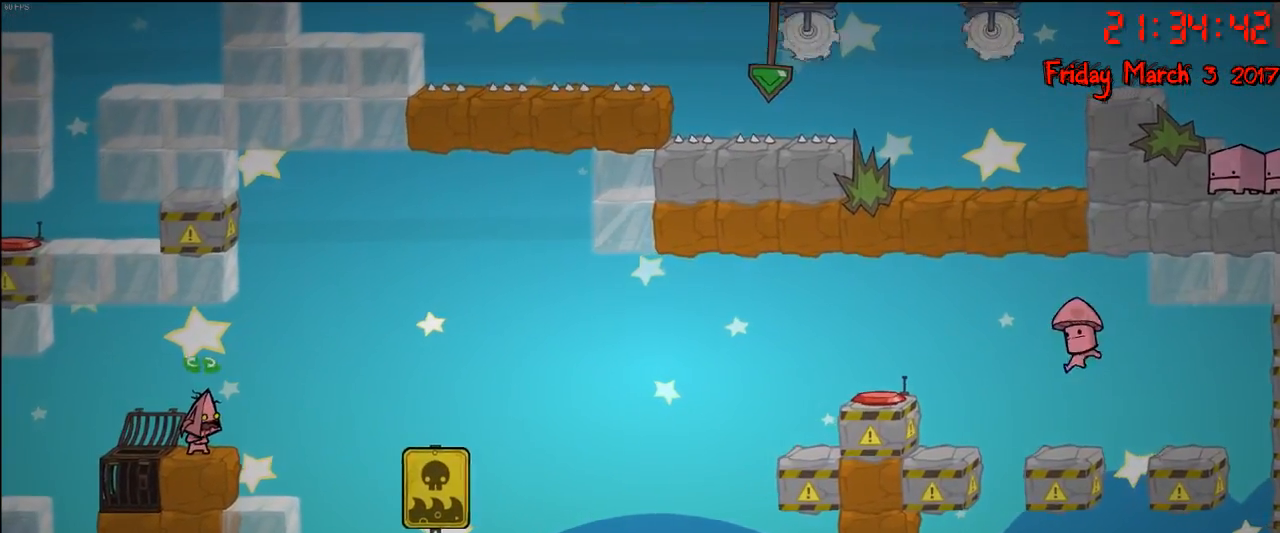
{"buttons": [], "left_stick": "center", "right_stick": "center", "events": [[50, "B", "up"], [150, "B", "down"], [217, "B", "up"], [317, "B", "down"], [400, "B", "up"]]}
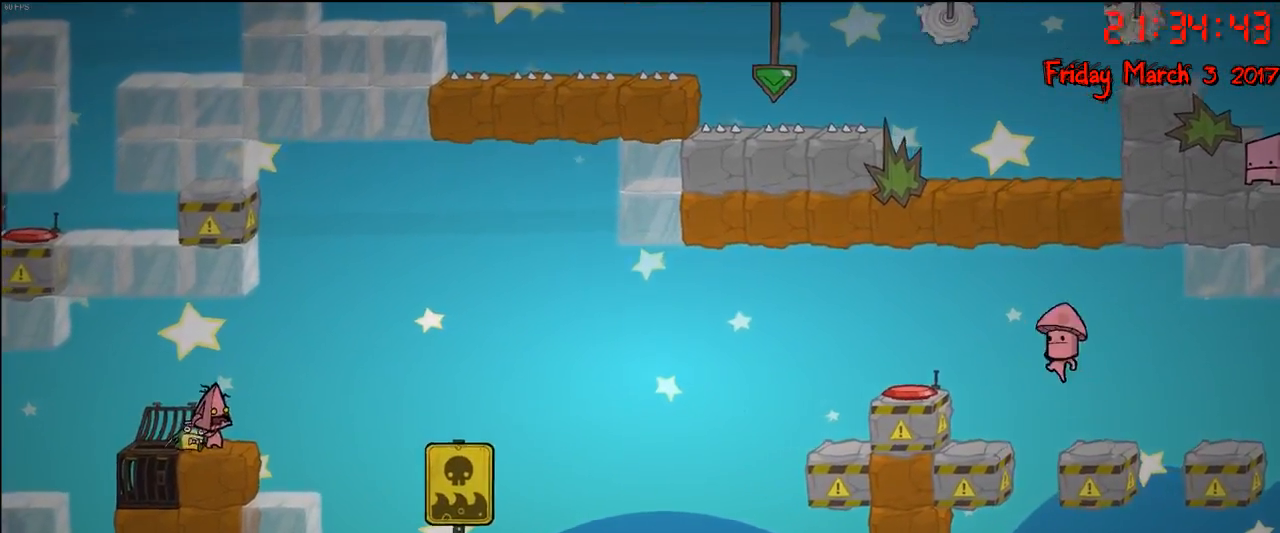
{"buttons": [], "left_stick": "center", "right_stick": "center", "events": [[17, "B", "down"], [117, "B", "up"]]}
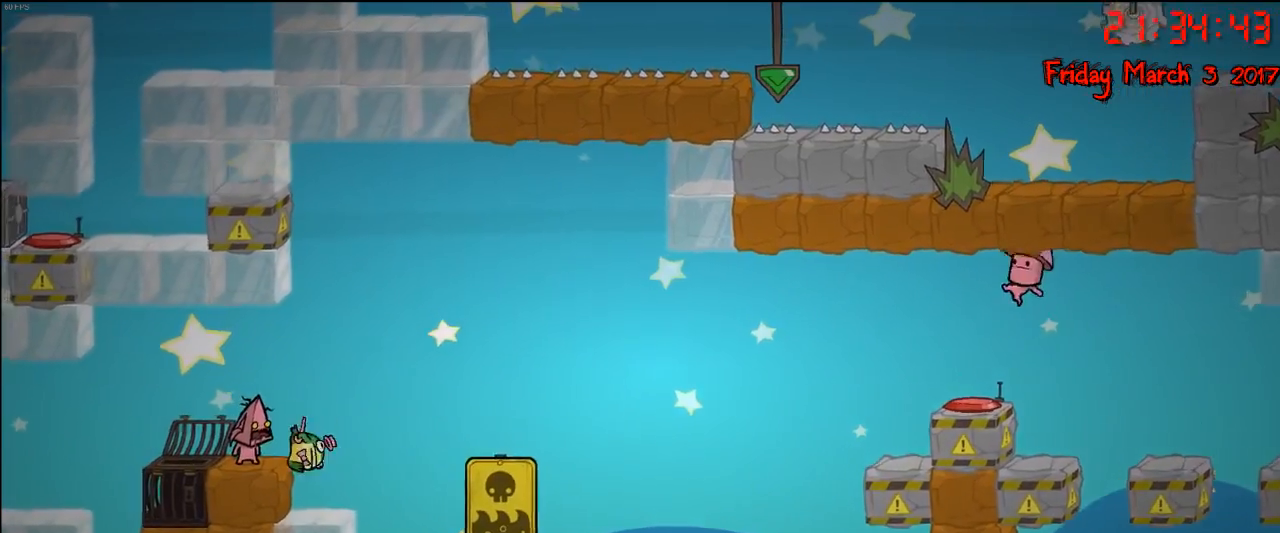
{"buttons": [], "left_stick": "center", "right_stick": "center", "events": [[67, "B", "down"], [150, "B", "up"]]}
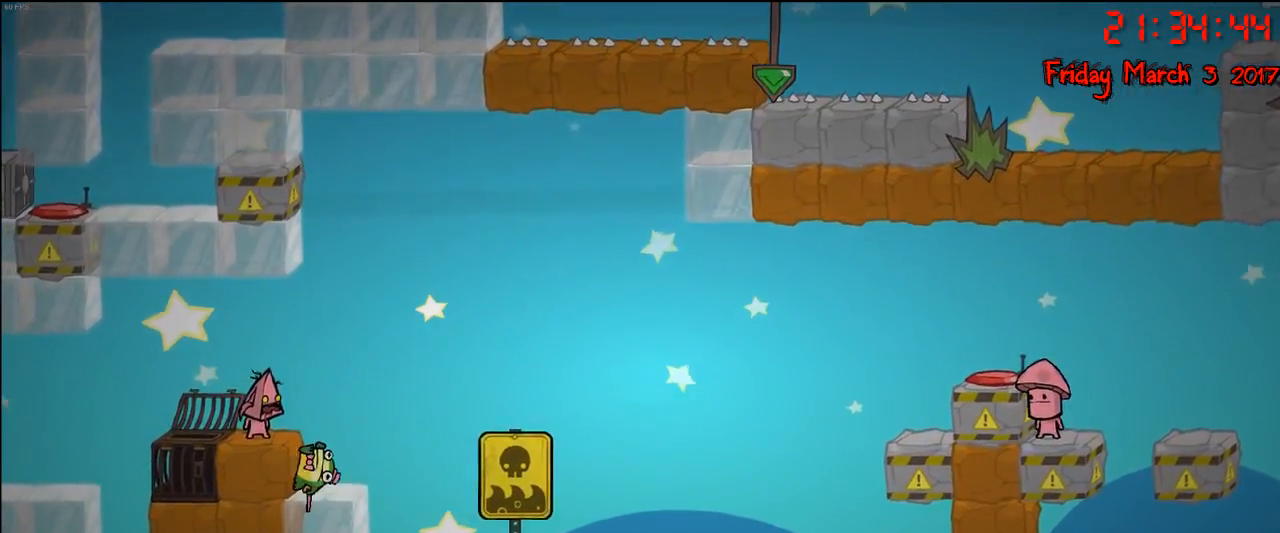
{"buttons": ["A"], "left_stick": "center", "right_stick": "center", "events": [[267, "left_stick", "left"], [350, "left_stick", "center"], [367, "A", "down"]]}
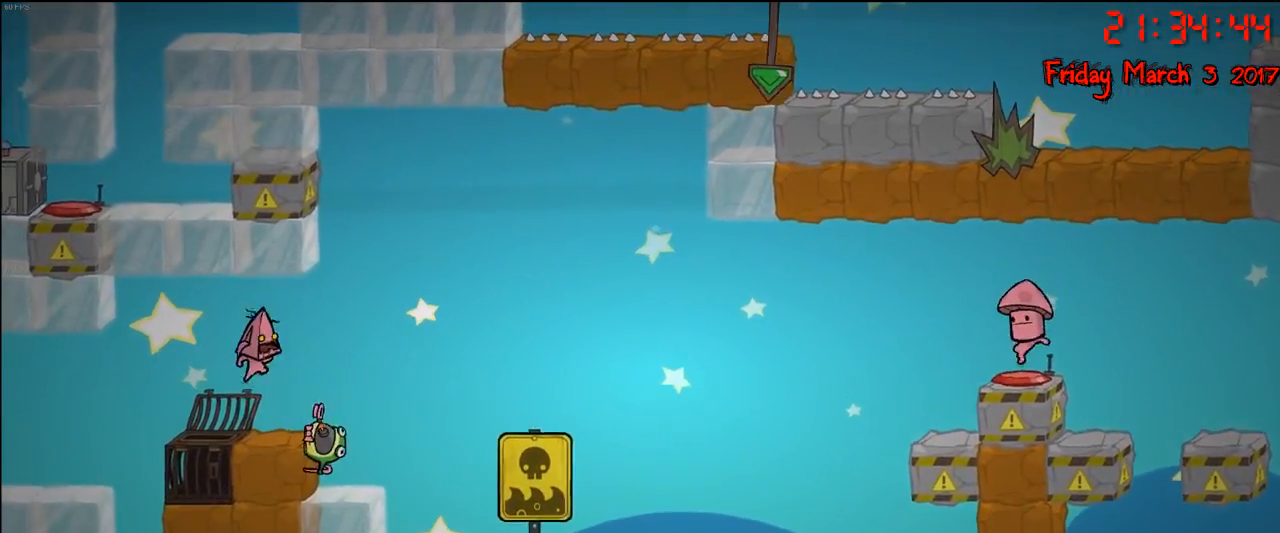
{"buttons": [], "left_stick": "right", "right_stick": "center", "events": [[17, "A", "up"], [100, "left_stick", "left"], [233, "A", "down"], [400, "A", "up"], [467, "left_stick", "right"]]}
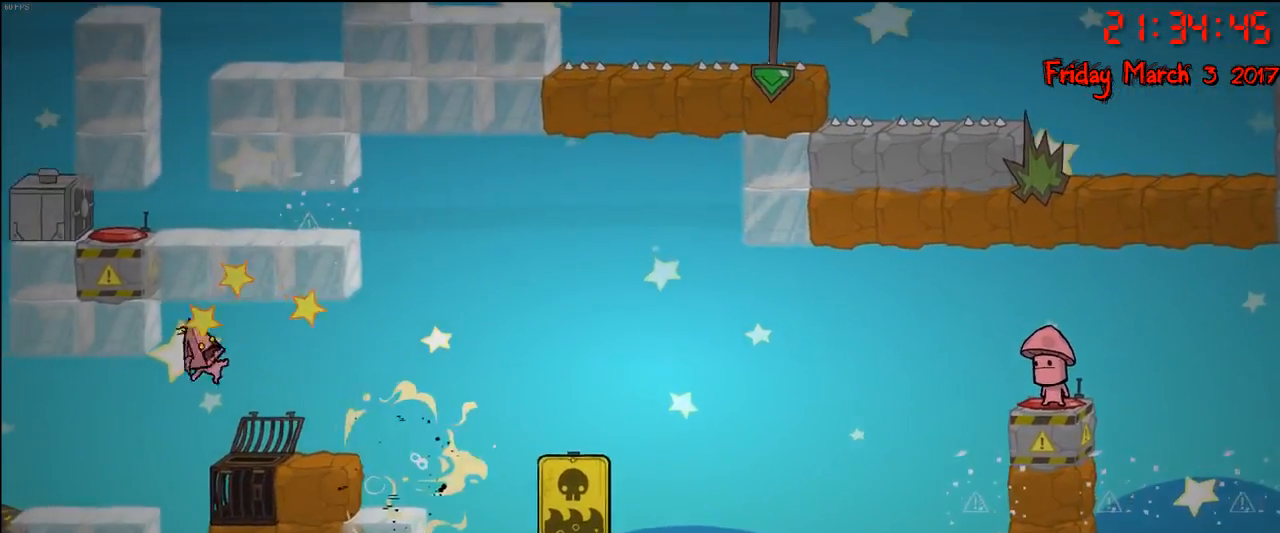
{"buttons": [], "left_stick": "center", "right_stick": "center", "events": [[400, "left_stick", "center"]]}
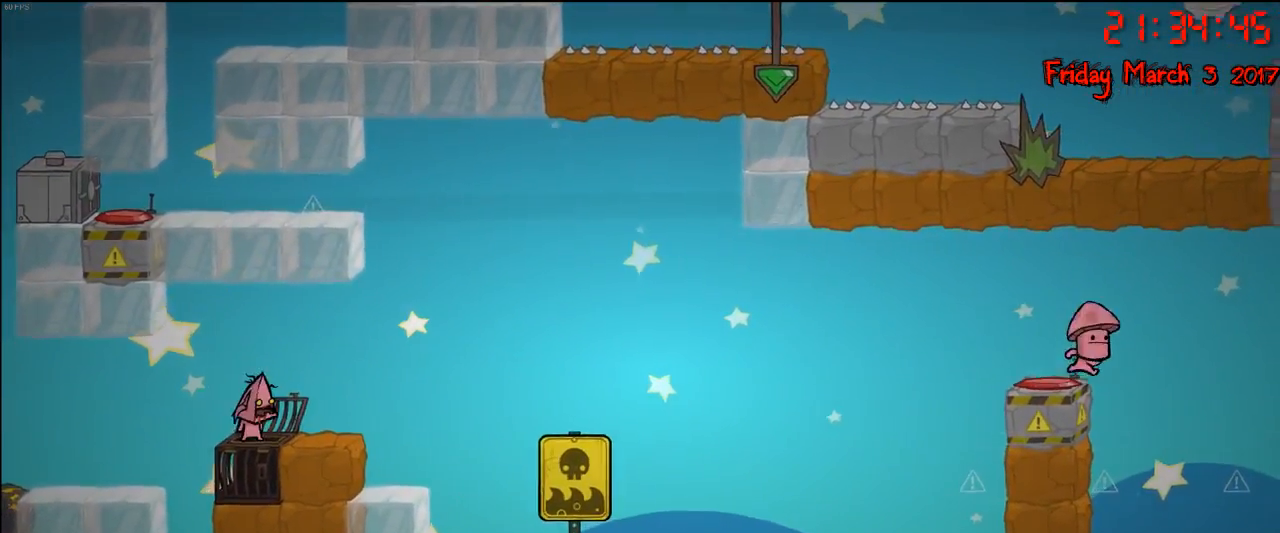
{"buttons": [], "left_stick": "center", "right_stick": "center", "events": [[150, "A", "down"], [183, "left_stick", "right"], [317, "A", "up"], [483, "left_stick", "center"]]}
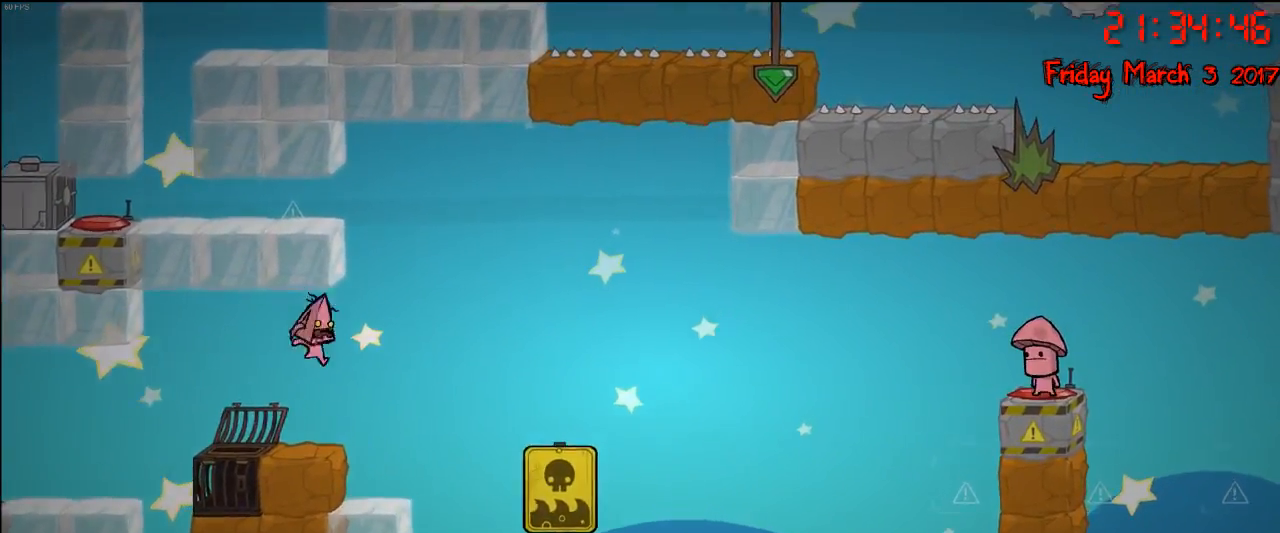
{"buttons": [], "left_stick": "center", "right_stick": "center", "events": [[400, "B", "down"], [500, "B", "up"]]}
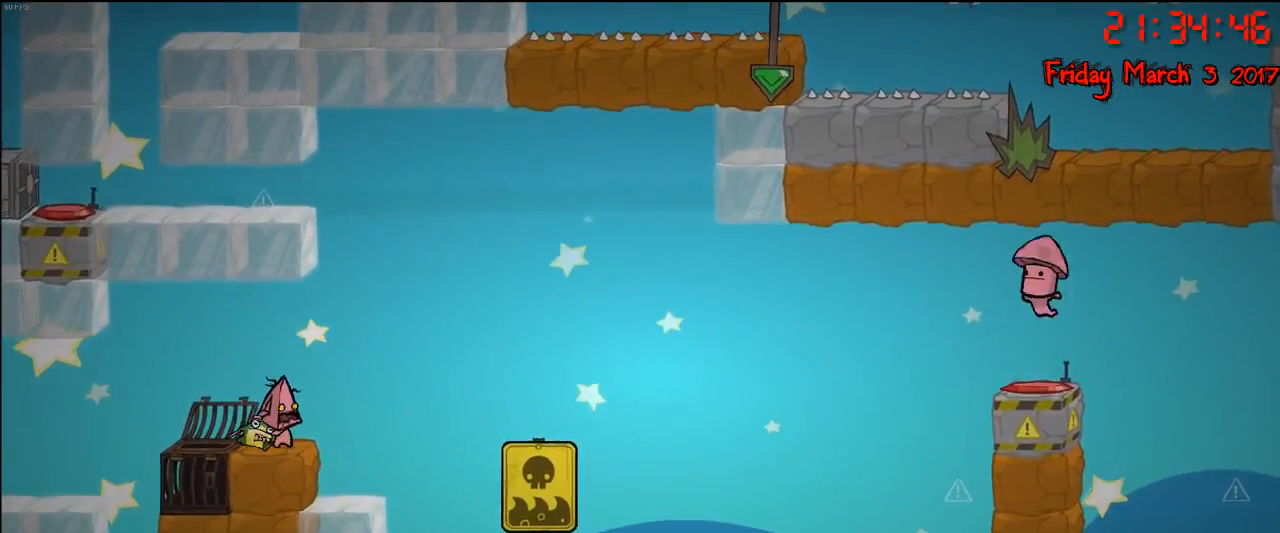
{"buttons": [], "left_stick": "center", "right_stick": "center", "events": []}
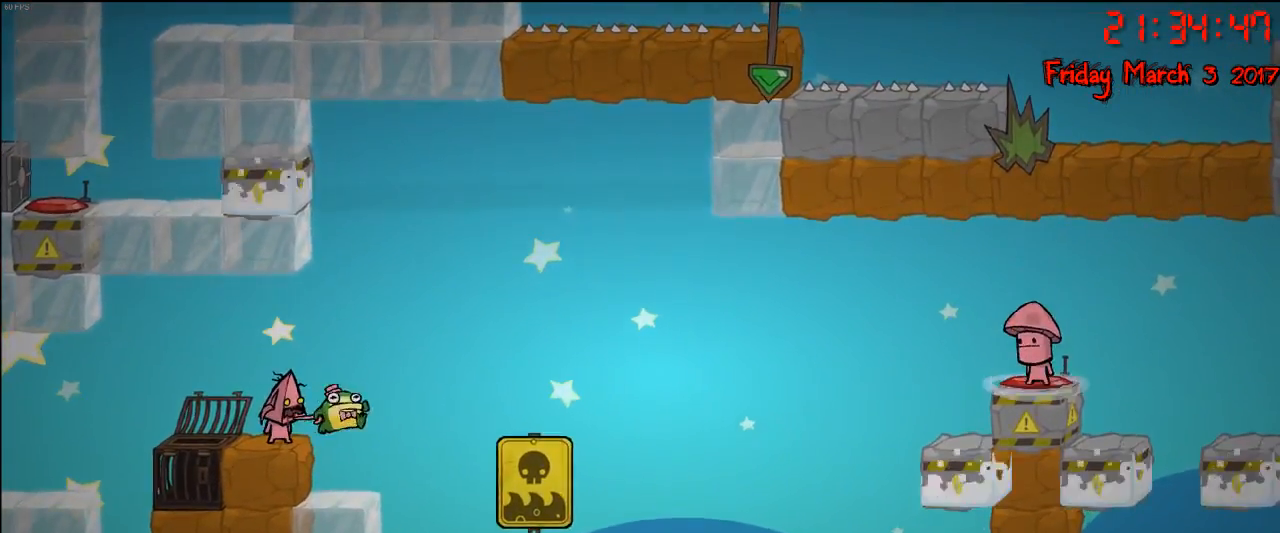
{"buttons": [], "left_stick": "center", "right_stick": "center", "events": []}
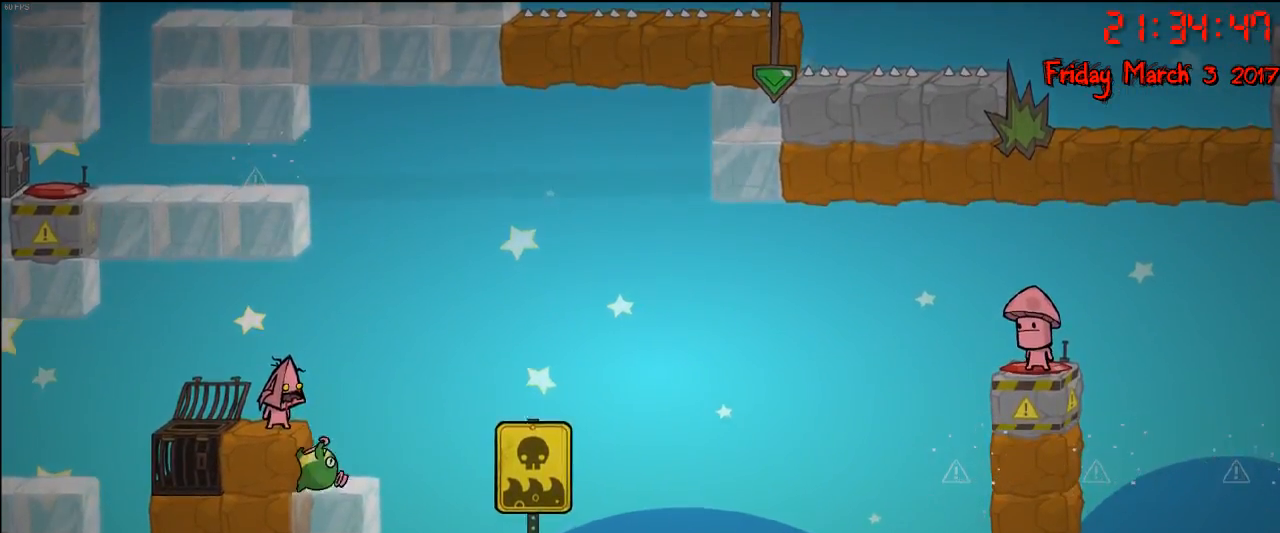
{"buttons": [], "left_stick": "left", "right_stick": "center", "events": [[50, "left_stick", "left"], [133, "A", "down"], [250, "A", "up"]]}
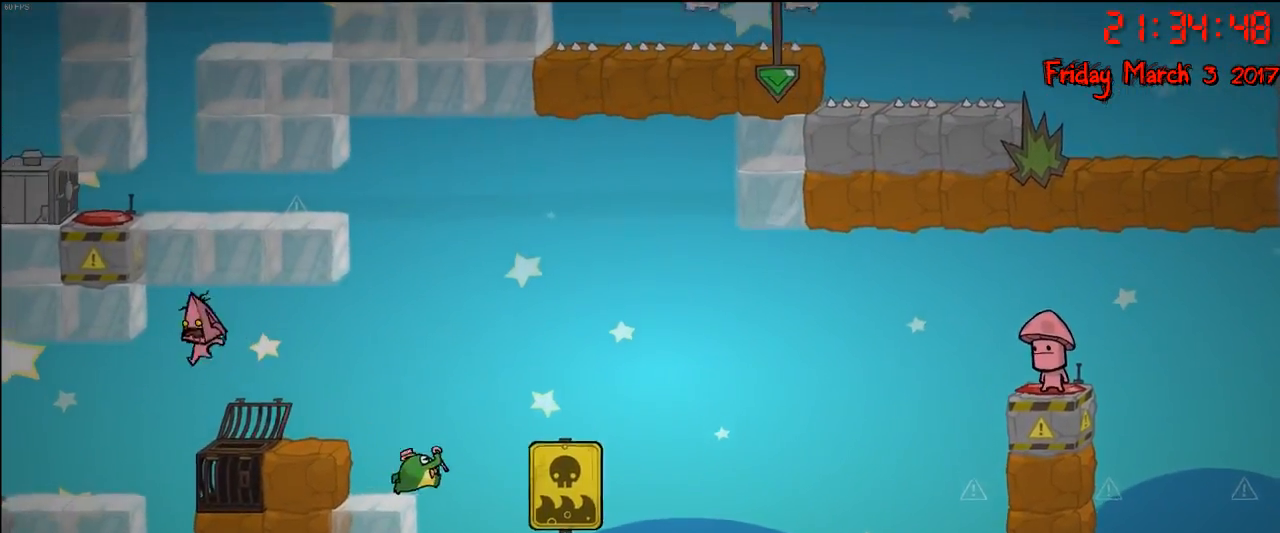
{"buttons": [], "left_stick": "center", "right_stick": "center", "events": [[50, "left_stick", "right"], [100, "A", "down"], [283, "A", "up"], [433, "left_stick", "center"]]}
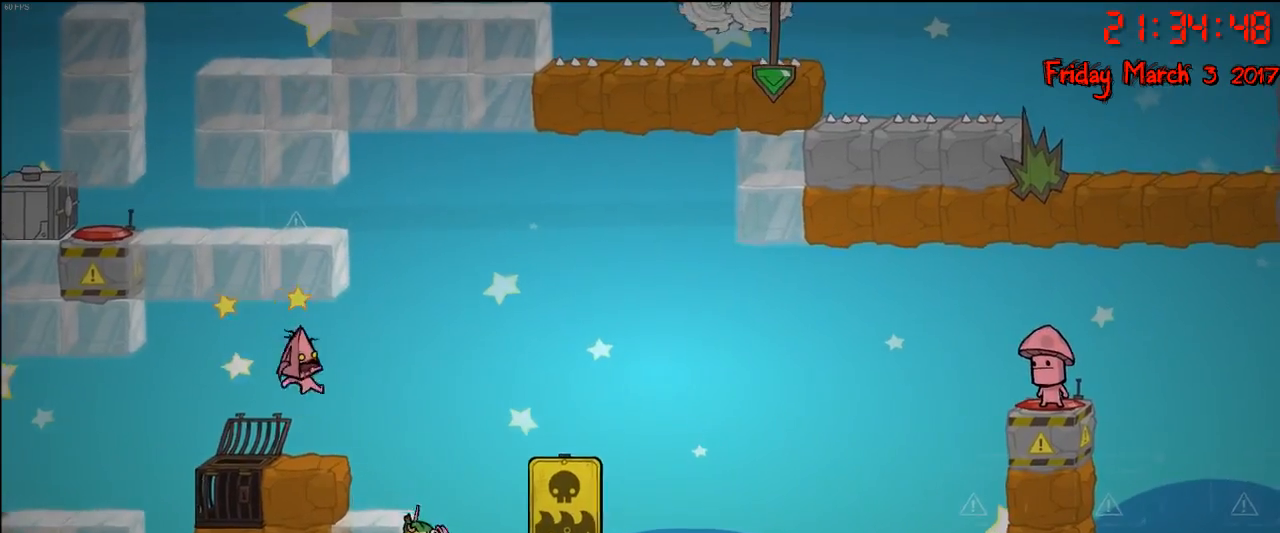
{"buttons": [], "left_stick": "center", "right_stick": "center", "events": []}
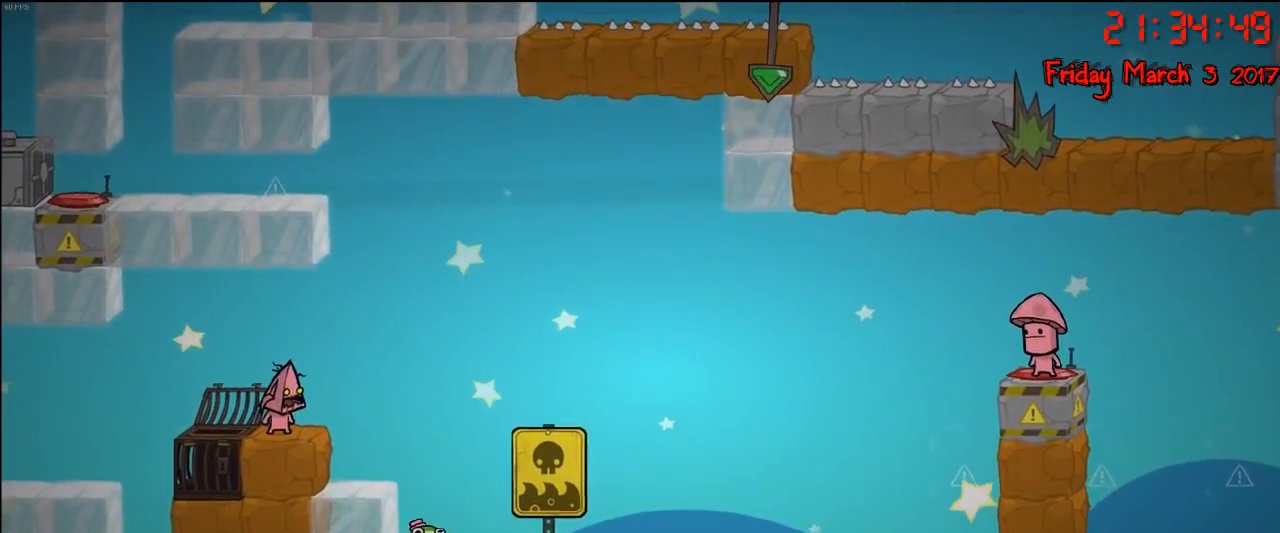
{"buttons": [], "left_stick": "center", "right_stick": "center", "events": [[150, "left_stick", "right"], [283, "left_stick", "center"]]}